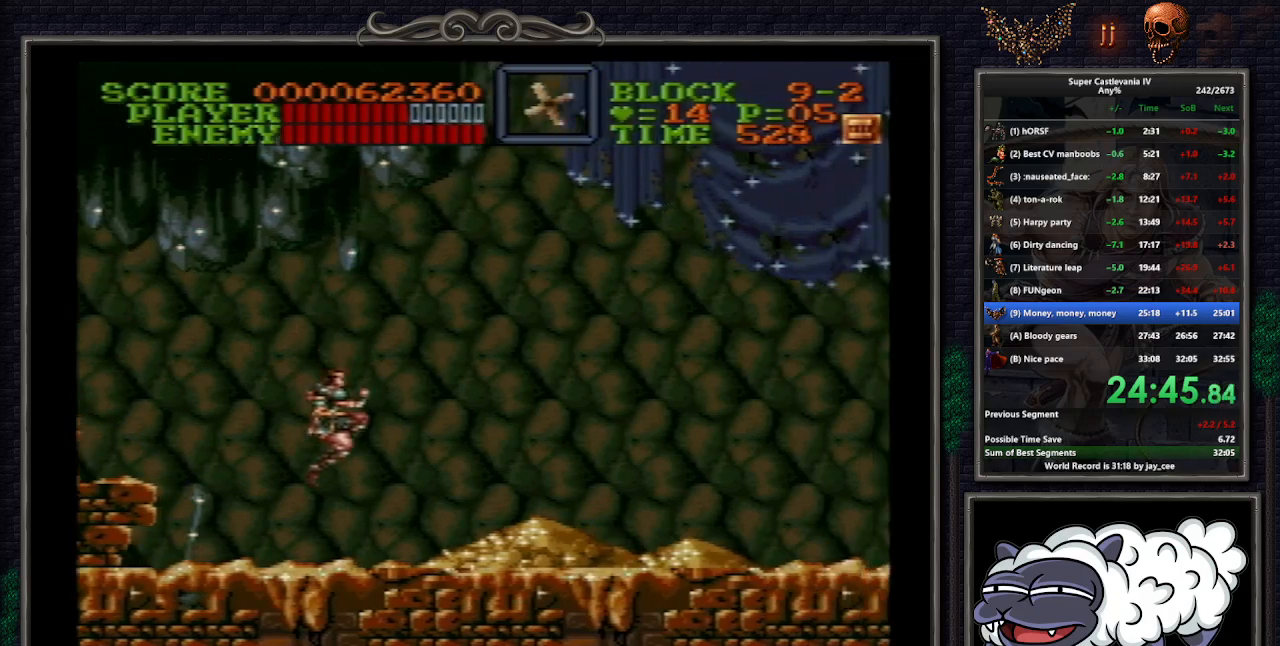
Gameplay with a controller (Nintendo layout); each line is a JSON object with the inputs held at the frame after it. "events" lists button and stick changes between this image and that frame as [ms after this image, input, new state], when the widget could be followed in between. Not read: L1 L3 R3.
{"buttons": ["DPAD_RIGHT"], "events": []}
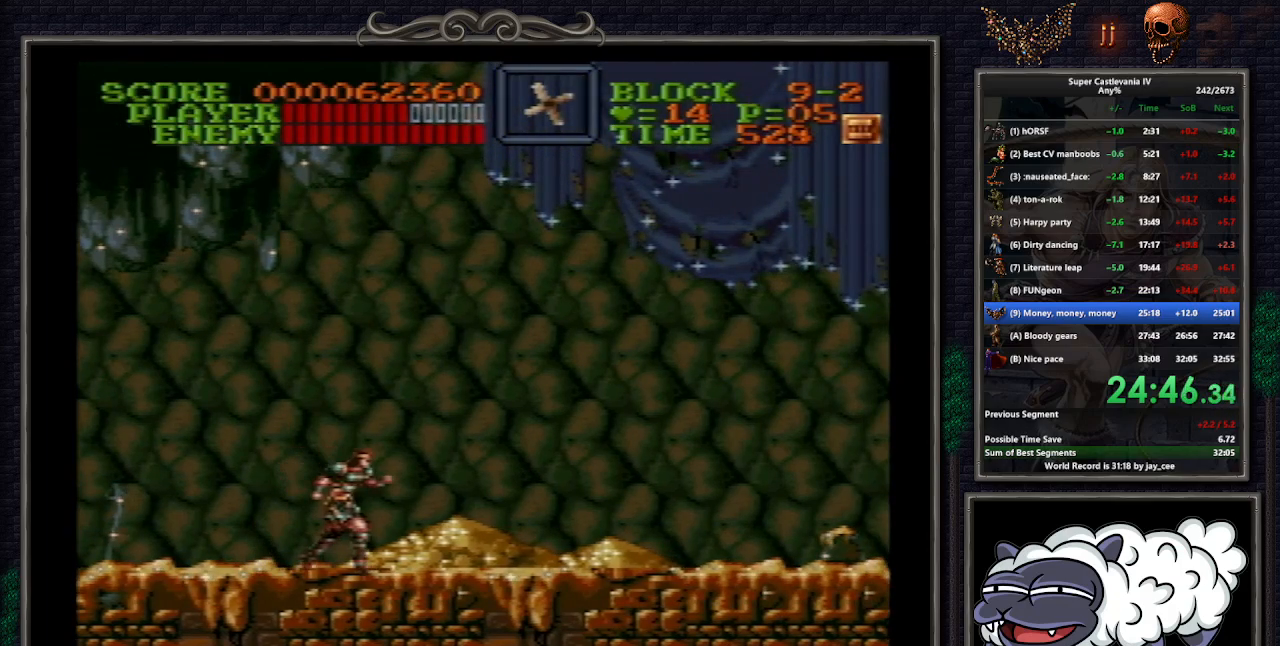
{"buttons": [], "events": [[483, "DPAD_RIGHT", "up"]]}
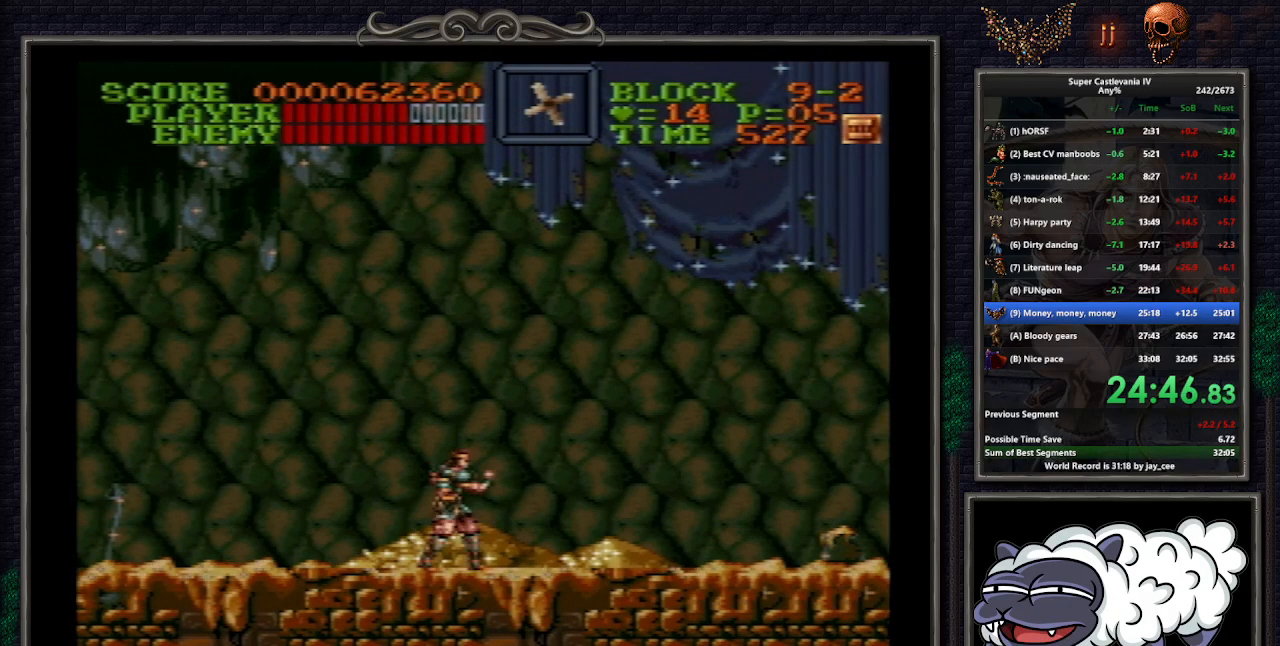
{"buttons": [], "events": []}
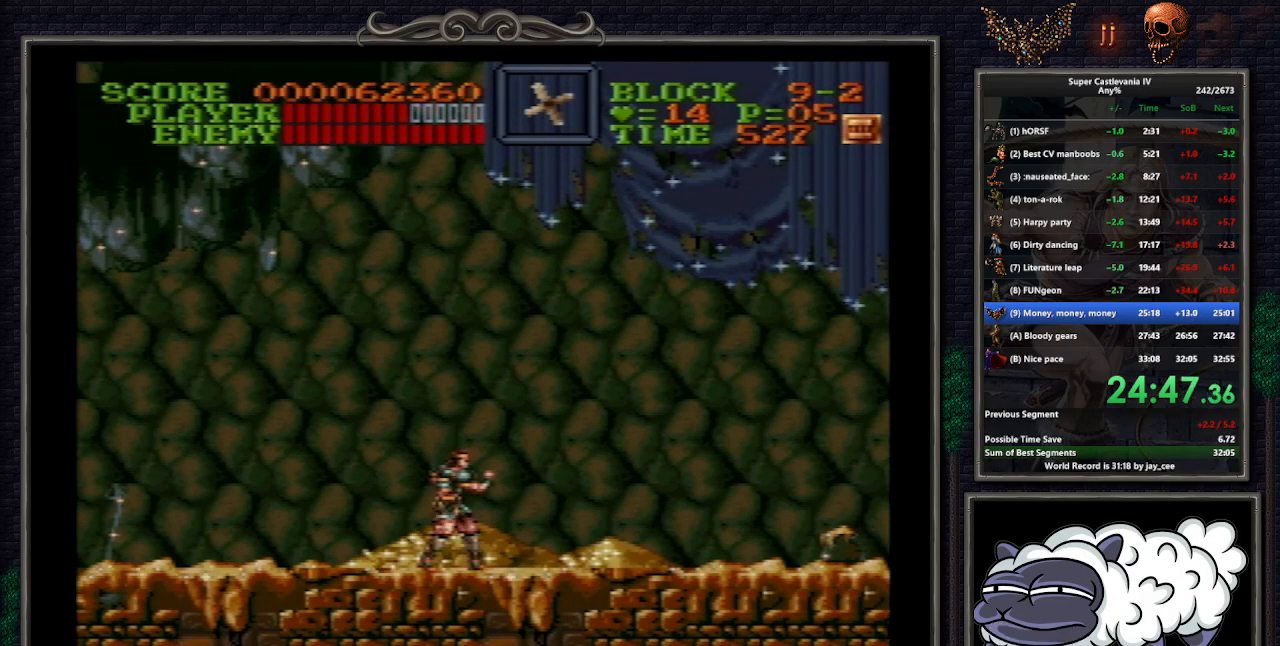
{"buttons": ["DPAD_UP"], "events": [[417, "DPAD_UP", "down"]]}
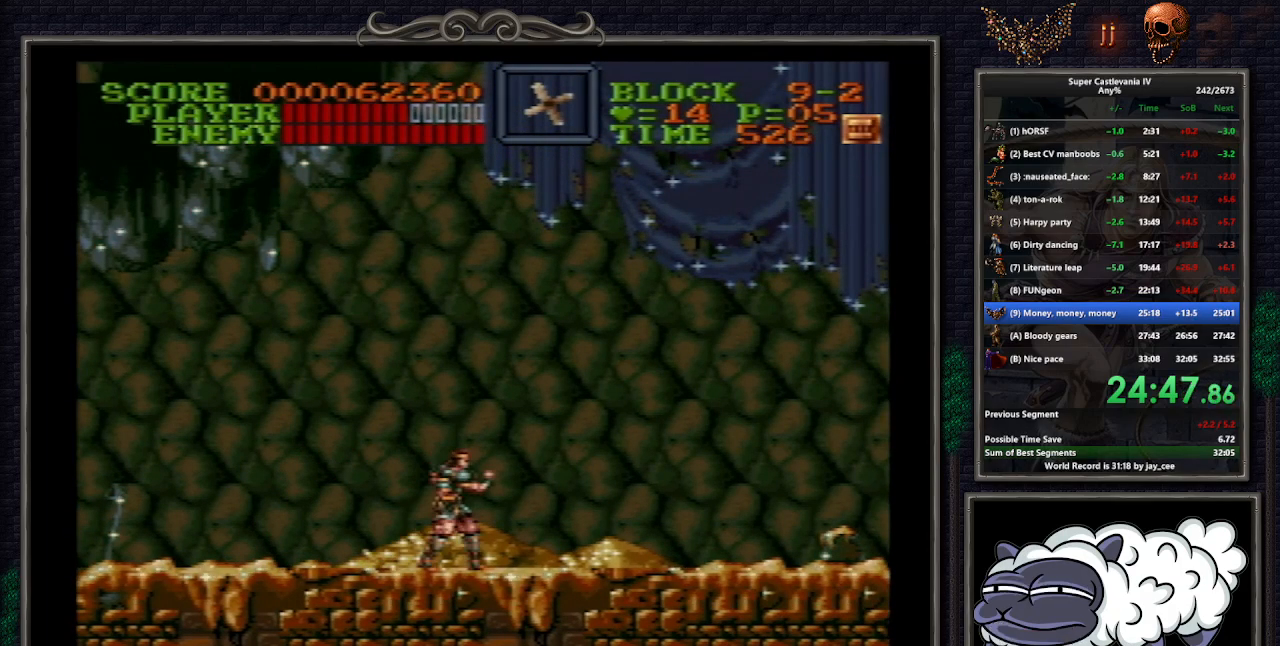
{"buttons": ["DPAD_UP"], "events": []}
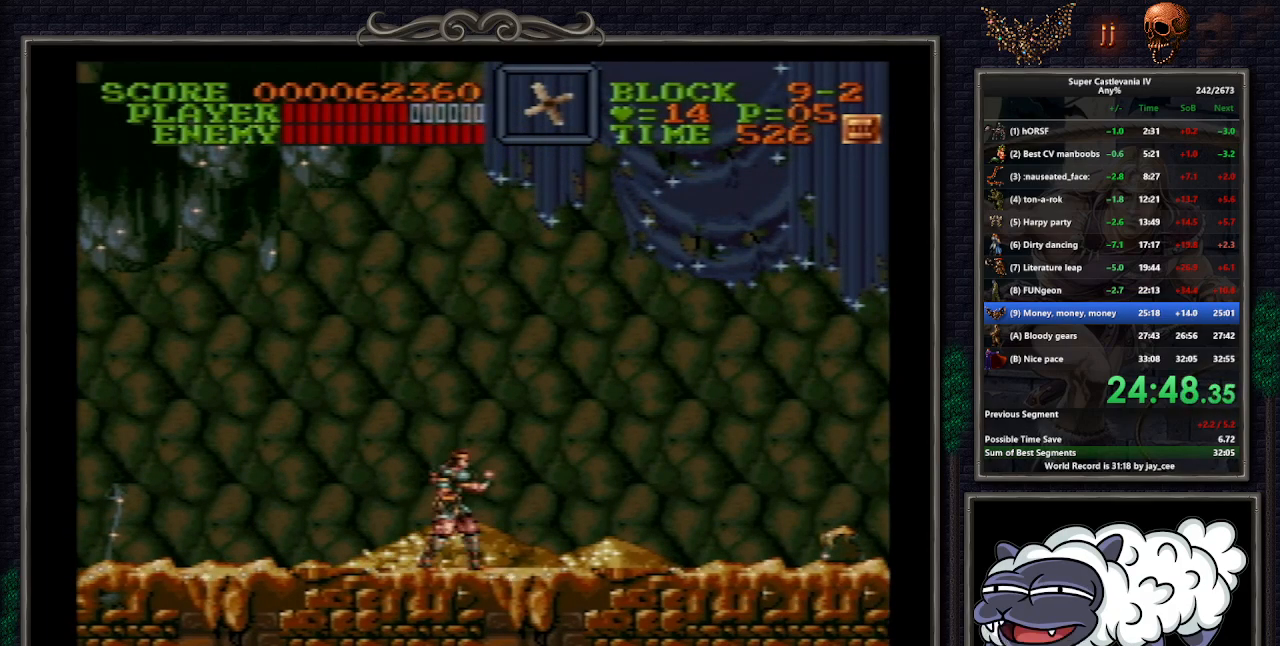
{"buttons": ["DPAD_UP"], "events": []}
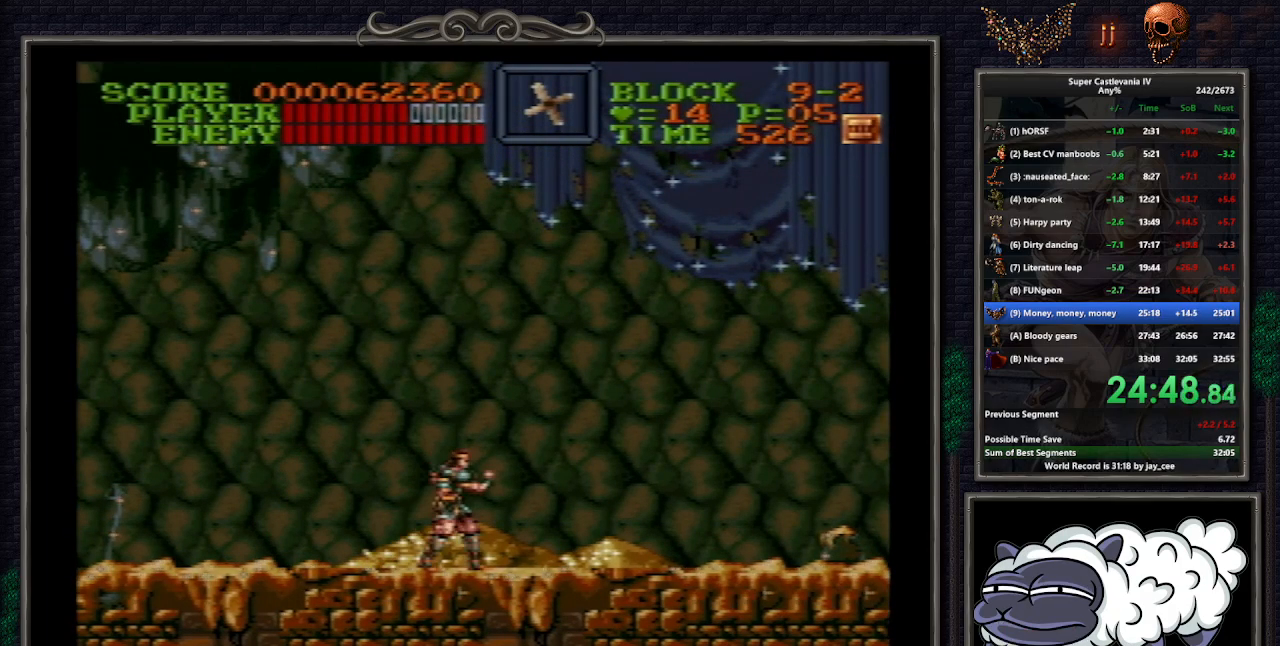
{"buttons": ["DPAD_UP"], "events": [[400, "Y", "down"], [450, "Y", "up"]]}
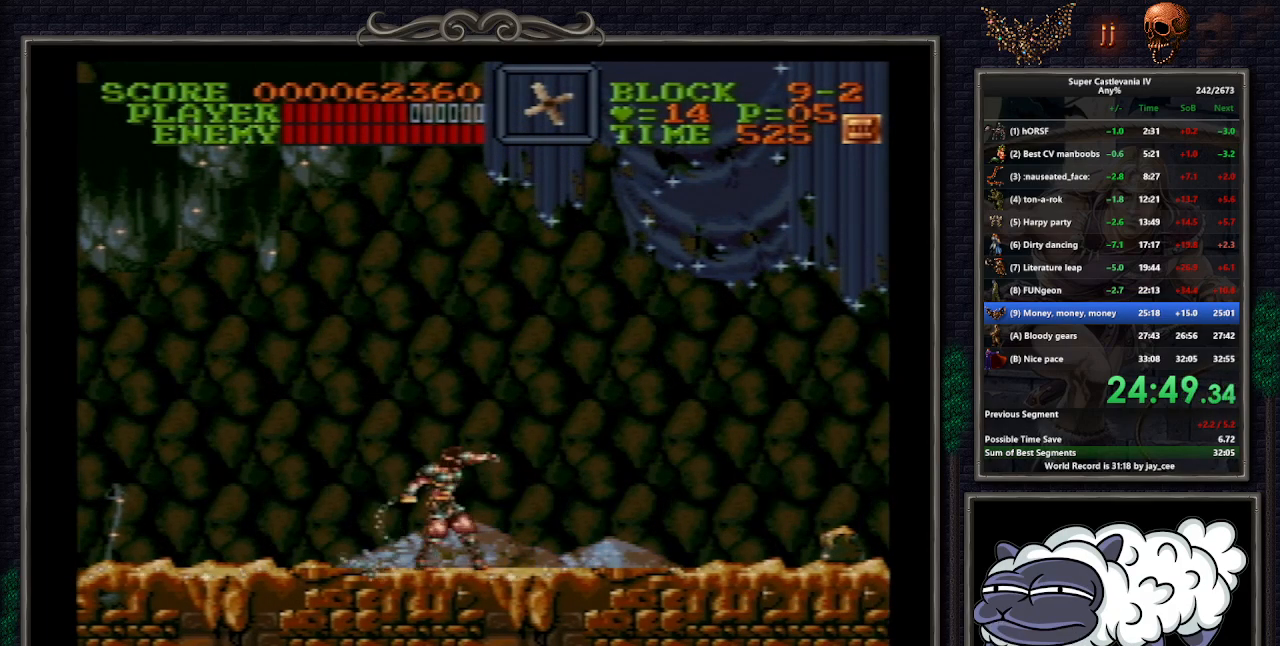
{"buttons": ["Y", "DPAD_UP"], "events": [[33, "Y", "down"], [83, "Y", "up"], [150, "Y", "down"], [200, "Y", "up"], [267, "Y", "down"], [333, "Y", "up"], [383, "Y", "down"], [450, "Y", "up"], [500, "Y", "down"]]}
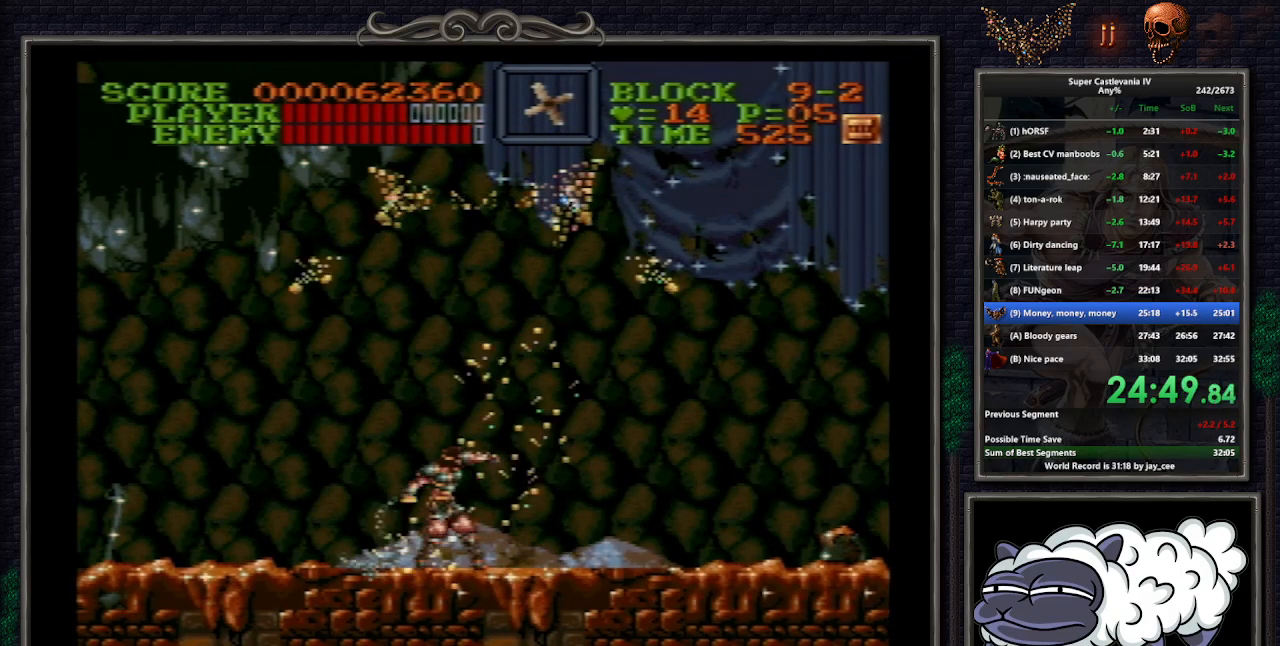
{"buttons": ["Y", "DPAD_UP"], "events": [[50, "Y", "up"], [133, "Y", "down"], [183, "Y", "up"], [233, "Y", "down"], [283, "Y", "up"], [383, "Y", "down"], [433, "Y", "up"], [500, "Y", "down"]]}
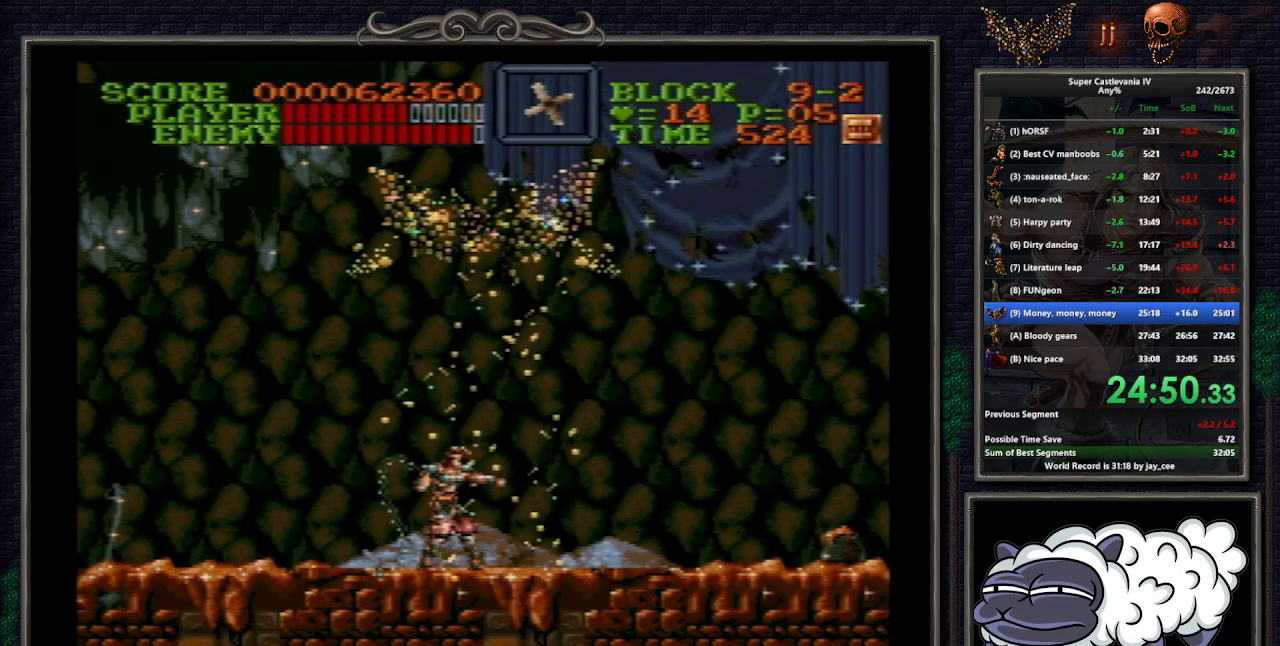
{"buttons": ["Y", "DPAD_UP"], "events": [[50, "Y", "up"], [100, "Y", "down"], [183, "Y", "up"], [233, "Y", "down"], [300, "Y", "up"], [367, "Y", "down"], [433, "Y", "up"], [483, "Y", "down"]]}
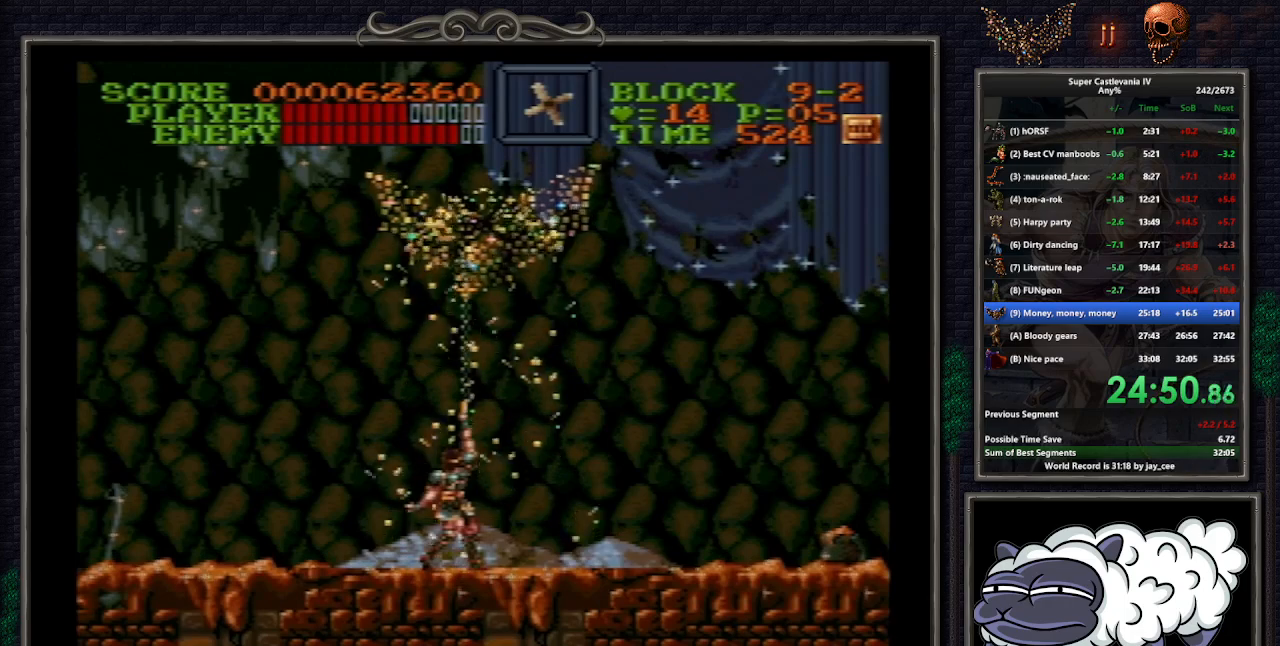
{"buttons": ["Y", "DPAD_UP"], "events": [[33, "Y", "up"], [100, "Y", "down"], [167, "Y", "up"], [233, "Y", "down"], [300, "Y", "up"], [367, "Y", "down"], [433, "Y", "up"], [483, "Y", "down"]]}
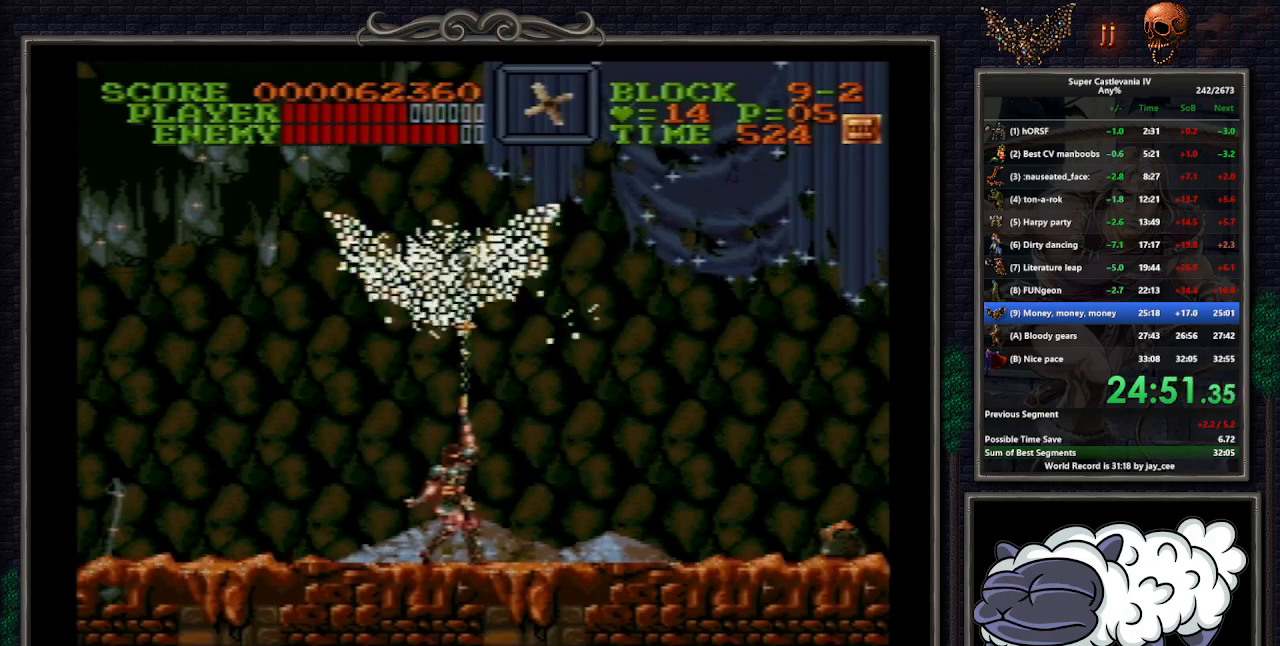
{"buttons": ["DPAD_UP"], "events": [[50, "Y", "up"], [117, "Y", "down"], [183, "Y", "up"], [233, "Y", "down"], [283, "Y", "up"], [317, "Y", "down"], [417, "Y", "up"]]}
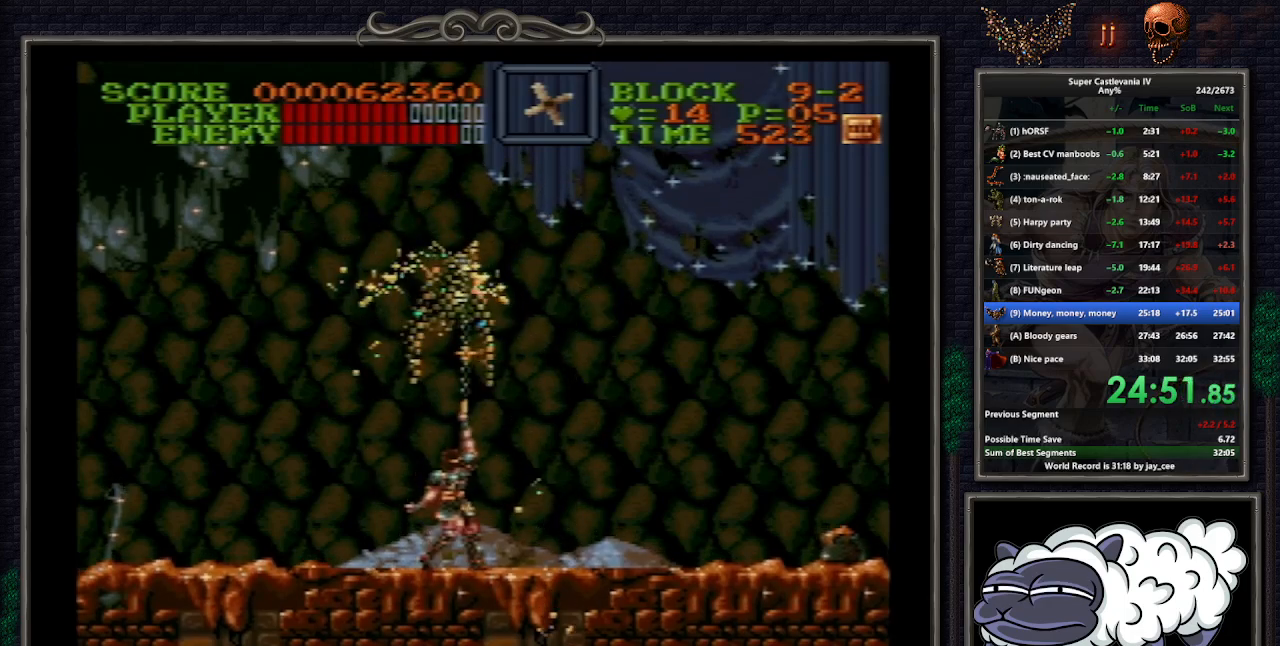
{"buttons": ["DPAD_UP"], "events": [[167, "Y", "down"], [283, "Y", "up"]]}
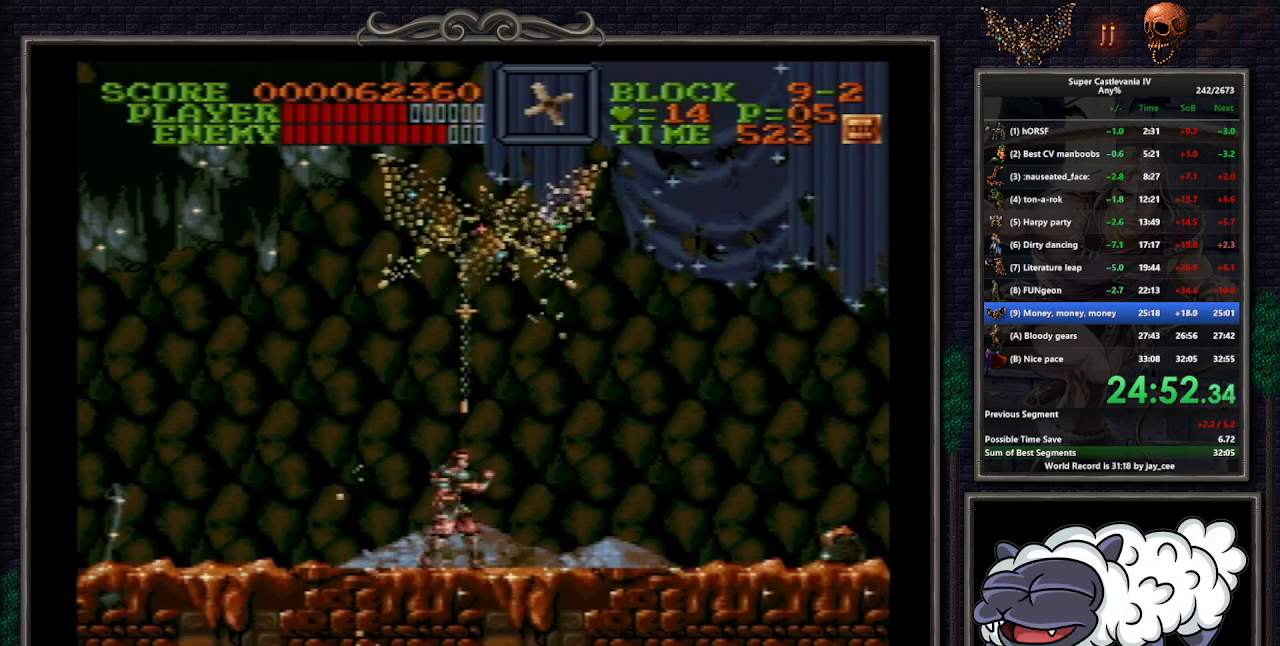
{"buttons": ["DPAD_UP"], "events": [[183, "B", "down"], [200, "DPAD_RIGHT", "down"], [317, "B", "up"], [317, "Y", "down"], [333, "DPAD_RIGHT", "up"], [400, "Y", "up"]]}
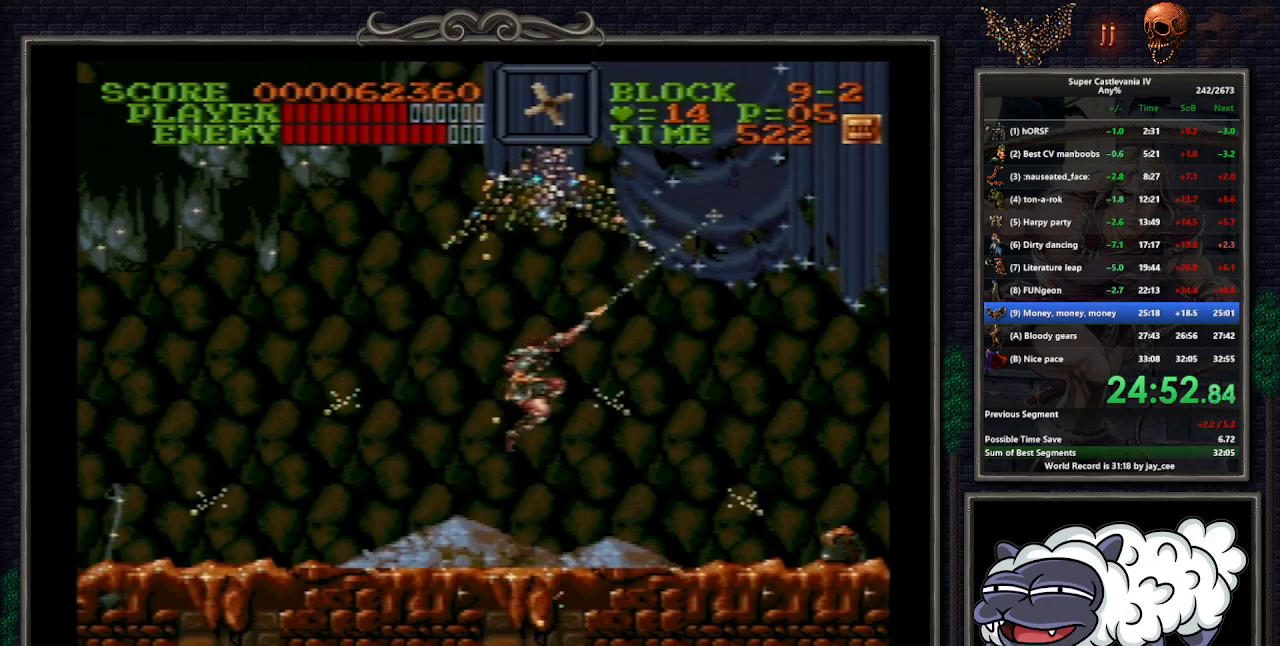
{"buttons": ["DPAD_UP"], "events": [[50, "DPAD_UP", "up"], [283, "DPAD_UP", "down"], [350, "B", "down"], [367, "Y", "down"], [400, "B", "up"], [467, "Y", "up"]]}
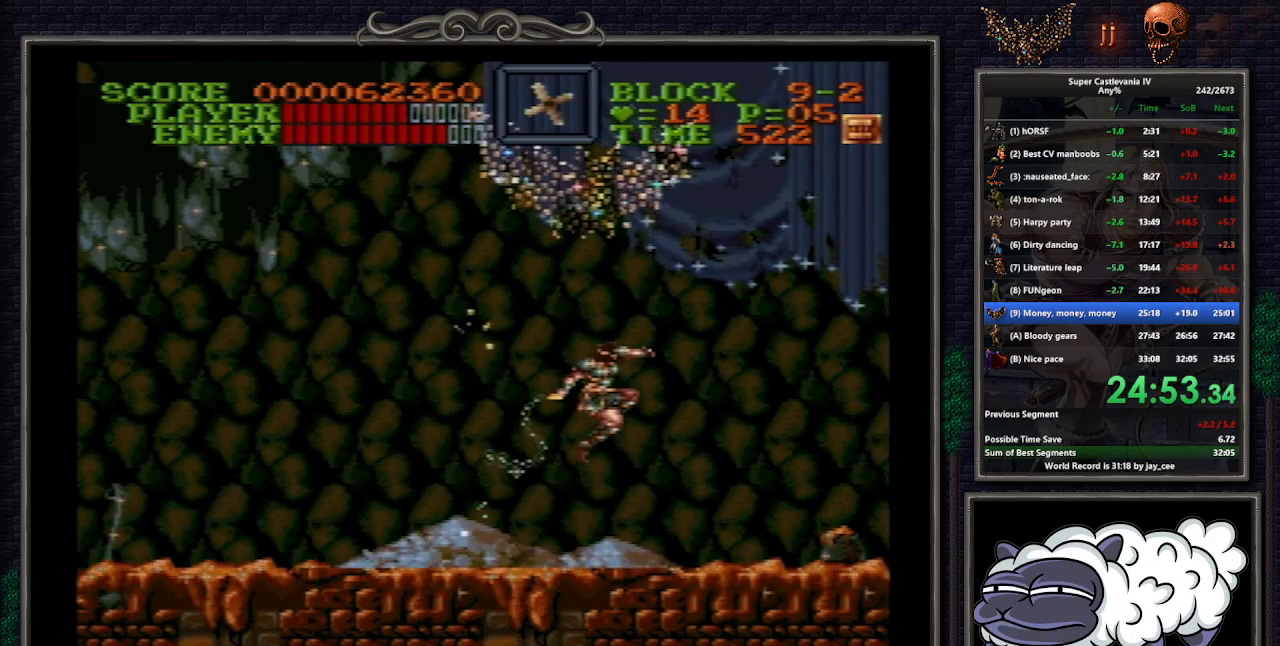
{"buttons": ["Y", "DPAD_UP"], "events": [[33, "Y", "down"], [67, "Y", "up"], [150, "Y", "down"], [200, "Y", "up"], [267, "Y", "down"], [317, "Y", "up"], [383, "Y", "down"], [450, "Y", "up"], [500, "Y", "down"]]}
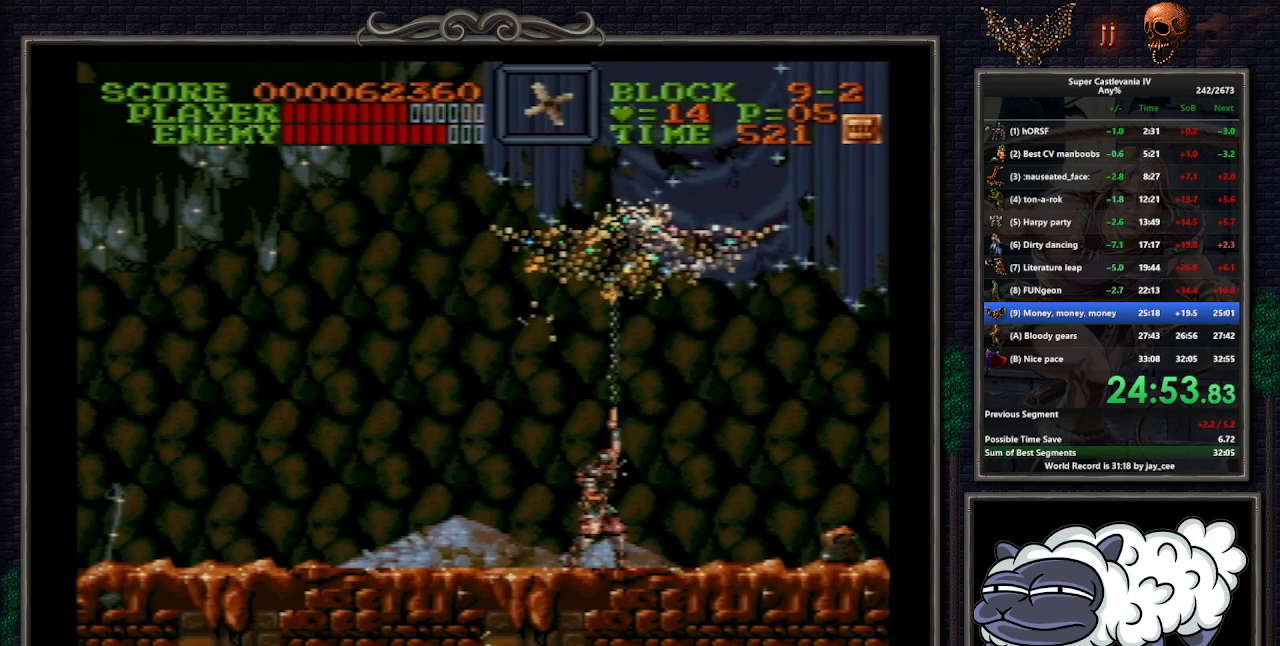
{"buttons": ["DPAD_UP"], "events": [[50, "Y", "up"], [133, "Y", "down"], [183, "Y", "up"], [250, "Y", "down"], [300, "Y", "up"], [350, "Y", "down"], [433, "Y", "up"]]}
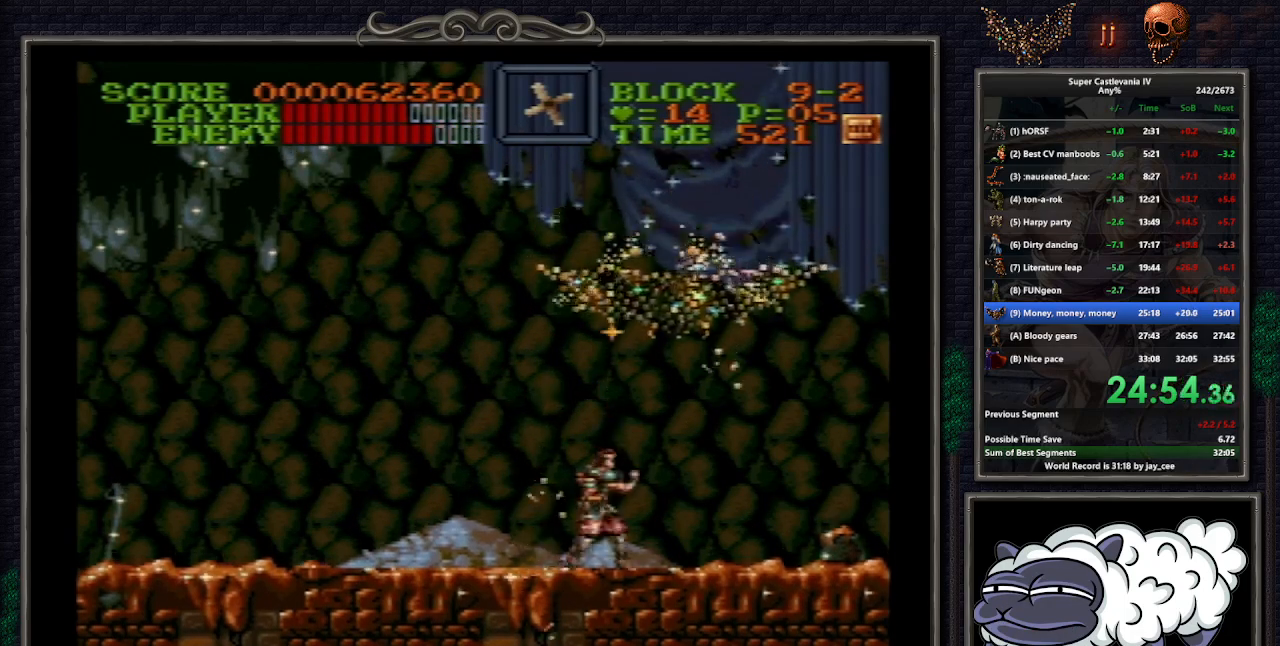
{"buttons": ["DPAD_UP"], "events": [[83, "DPAD_RIGHT", "down"], [283, "DPAD_RIGHT", "up"], [317, "Y", "down"], [367, "DPAD_LEFT", "down"], [417, "Y", "up"], [450, "DPAD_LEFT", "up"], [467, "DPAD_LEFT", "down"], [483, "DPAD_LEFT", "up"]]}
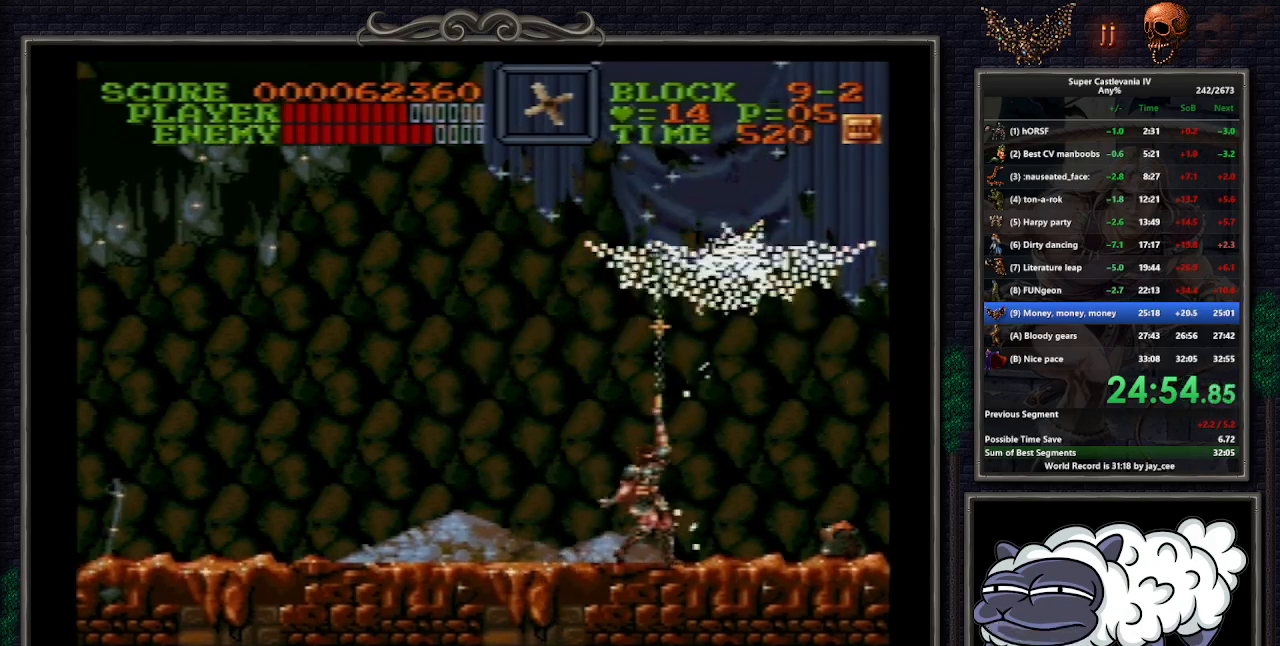
{"buttons": ["Y", "DPAD_UP"], "events": [[50, "DPAD_UP", "up"], [250, "DPAD_UP", "down"], [267, "B", "down"], [267, "DPAD_RIGHT", "down"], [417, "DPAD_RIGHT", "up"], [467, "B", "up"], [467, "Y", "down"]]}
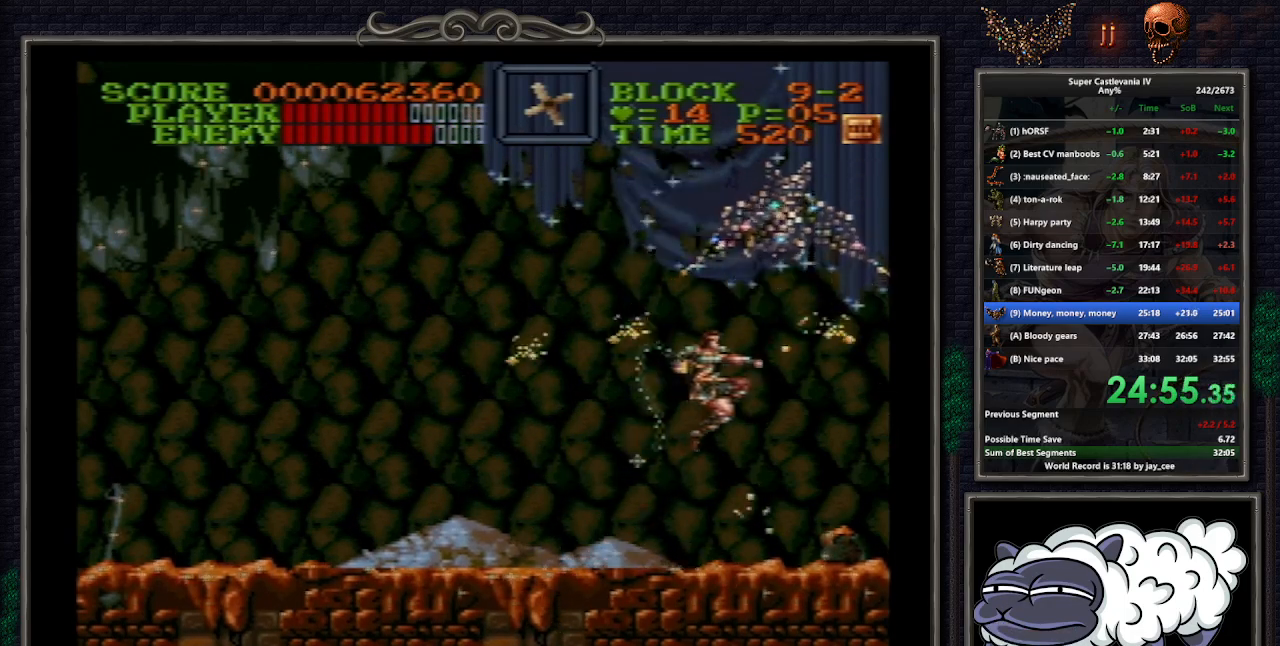
{"buttons": ["B", "DPAD_UP"], "events": [[17, "Y", "up"], [133, "DPAD_UP", "up"], [450, "DPAD_UP", "down"], [483, "B", "down"]]}
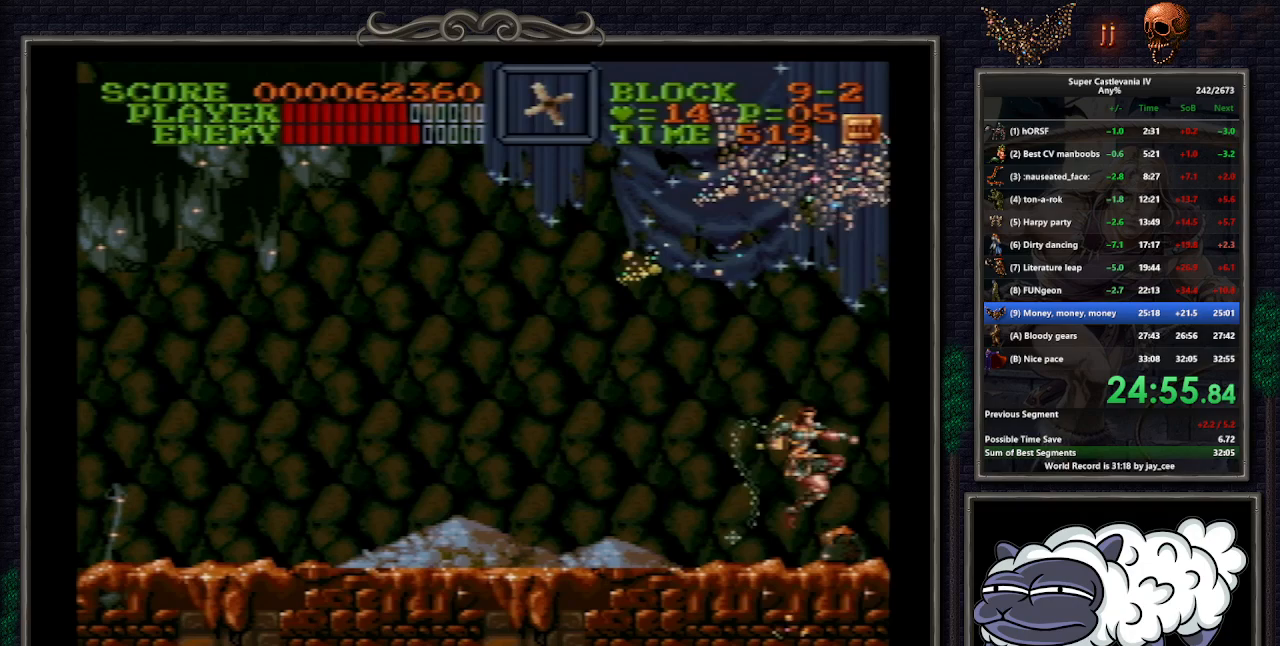
{"buttons": ["DPAD_UP"], "events": [[33, "Y", "down"], [50, "B", "up"], [83, "Y", "up"], [150, "Y", "down"], [217, "Y", "up"], [267, "Y", "down"], [333, "Y", "up"], [383, "Y", "down"], [450, "Y", "up"]]}
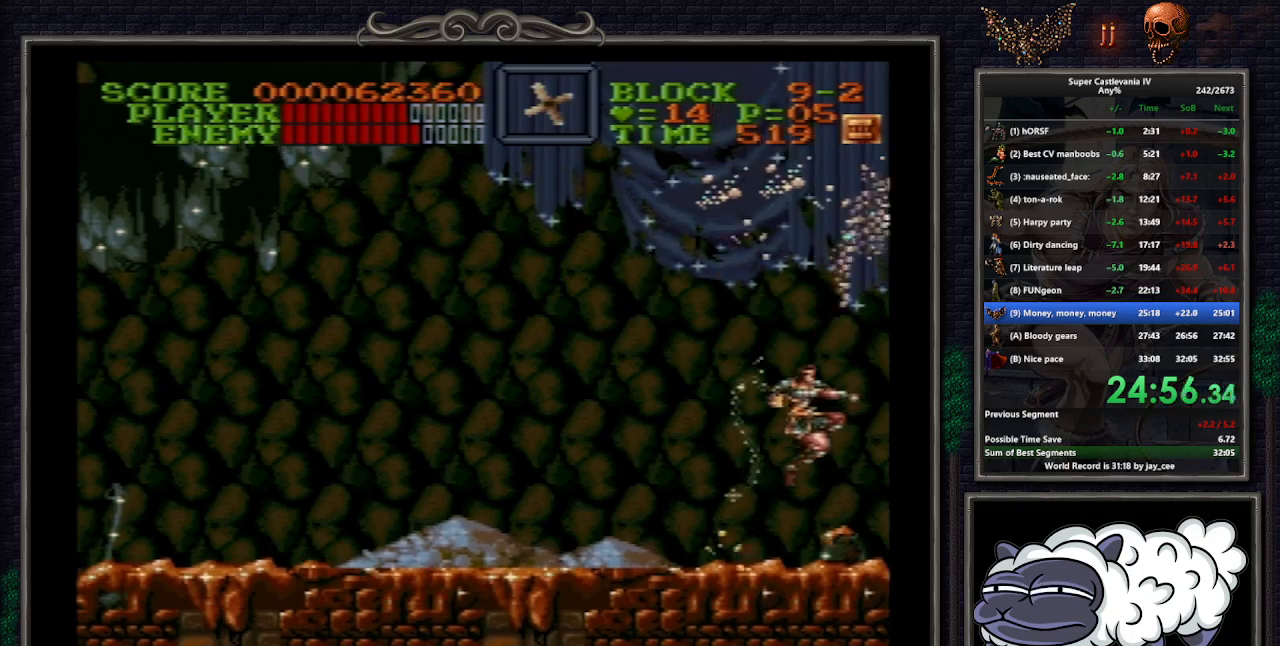
{"buttons": ["Y", "DPAD_UP"], "events": [[17, "Y", "down"], [67, "Y", "up"], [133, "Y", "down"], [200, "Y", "up"], [267, "Y", "down"], [317, "Y", "up"], [383, "Y", "down"], [450, "Y", "up"], [500, "Y", "down"]]}
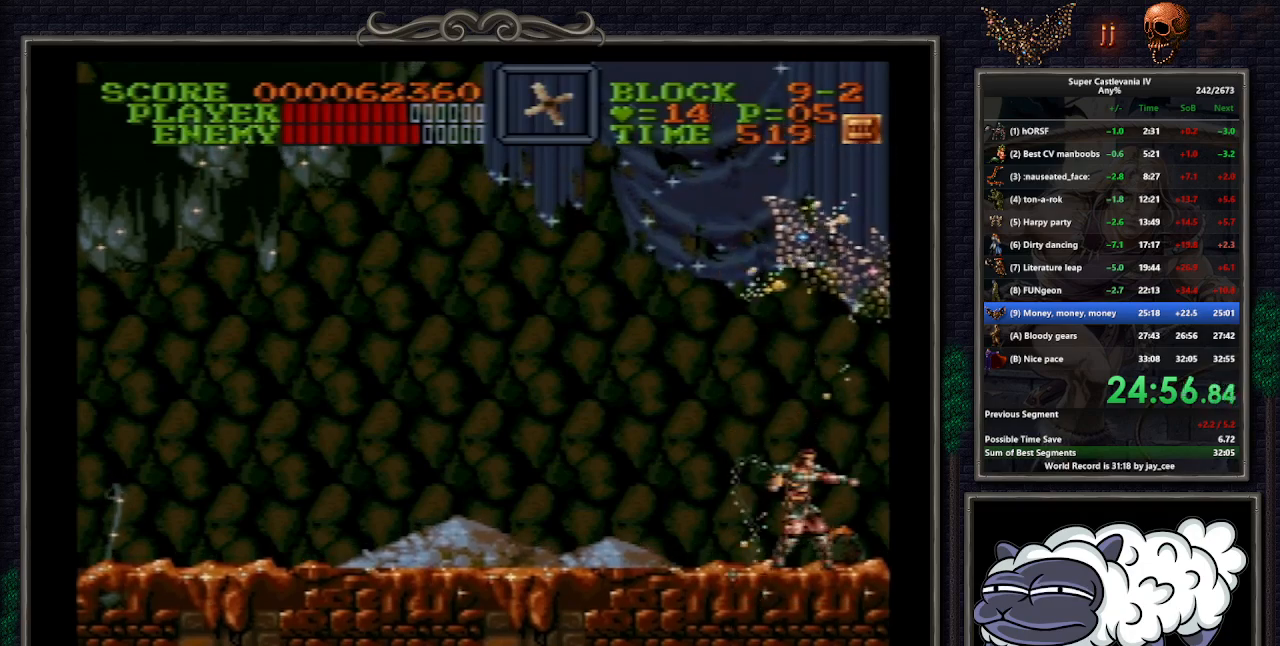
{"buttons": ["DPAD_UP"], "events": [[67, "Y", "up"], [133, "Y", "down"], [217, "Y", "up"], [267, "Y", "down"], [333, "Y", "up"], [383, "Y", "down"], [450, "Y", "up"]]}
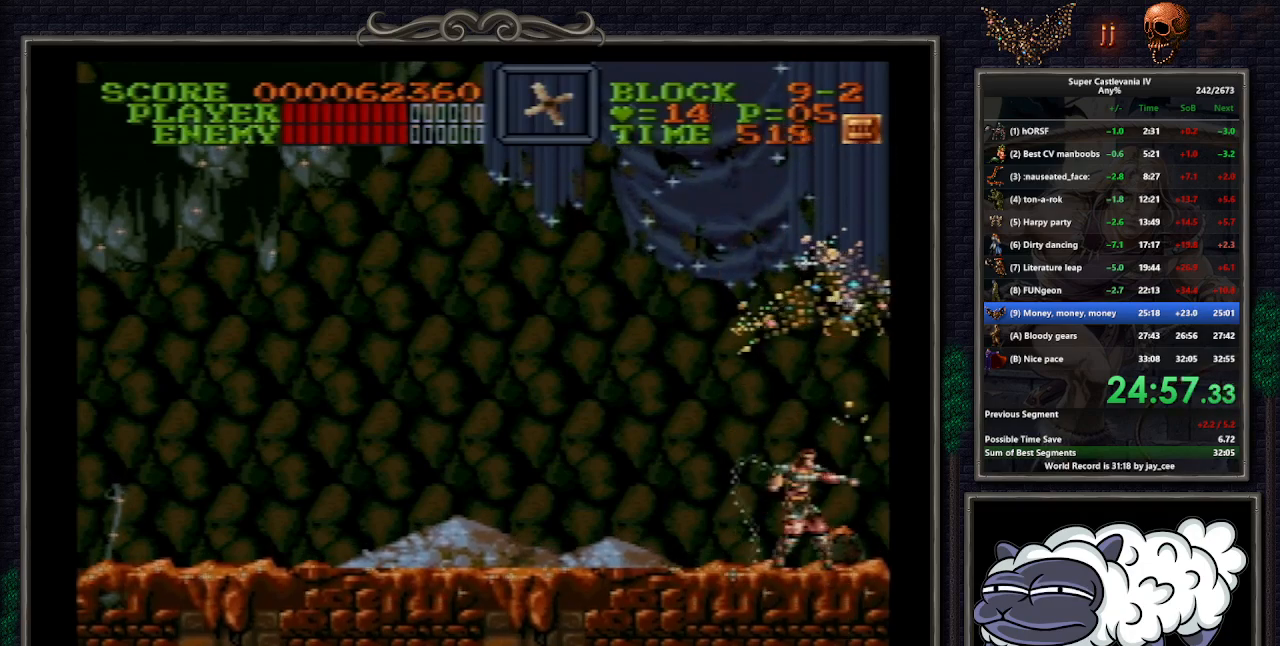
{"buttons": ["B", "Y", "DPAD_UP"], "events": [[17, "Y", "down"], [67, "Y", "up"], [117, "Y", "down"], [200, "Y", "up"], [417, "B", "down"], [500, "Y", "down"]]}
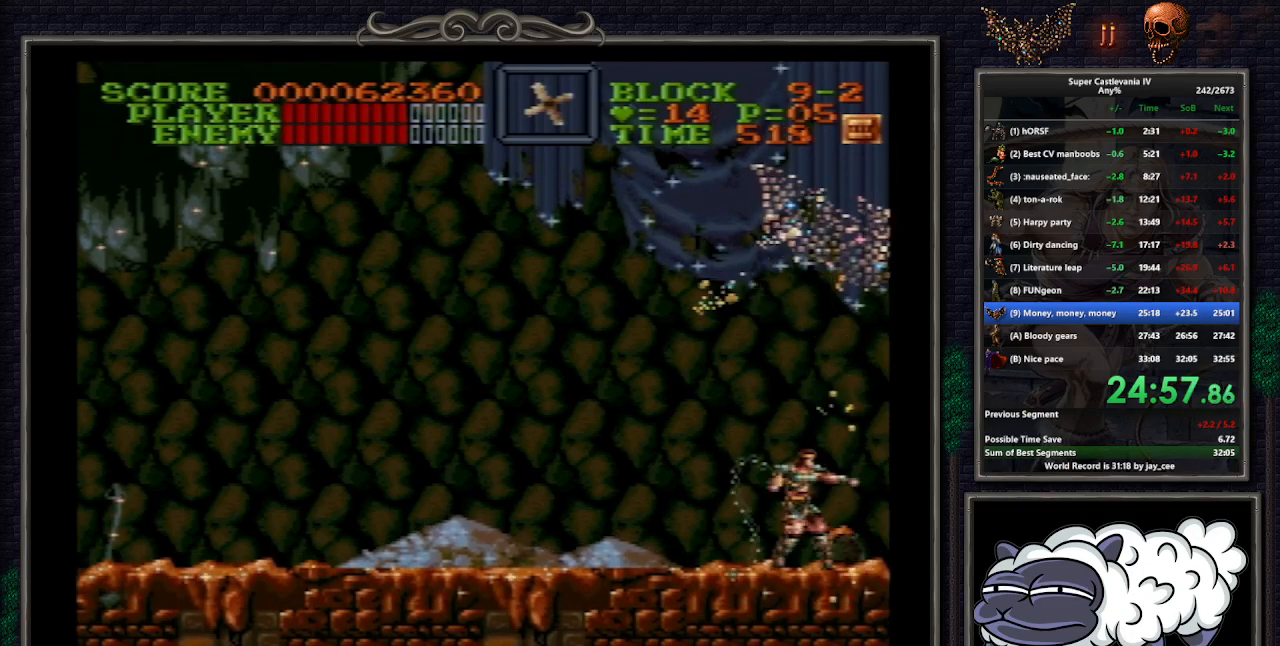
{"buttons": ["B", "DPAD_UP"], "events": [[117, "B", "up"], [133, "Y", "up"], [483, "B", "down"]]}
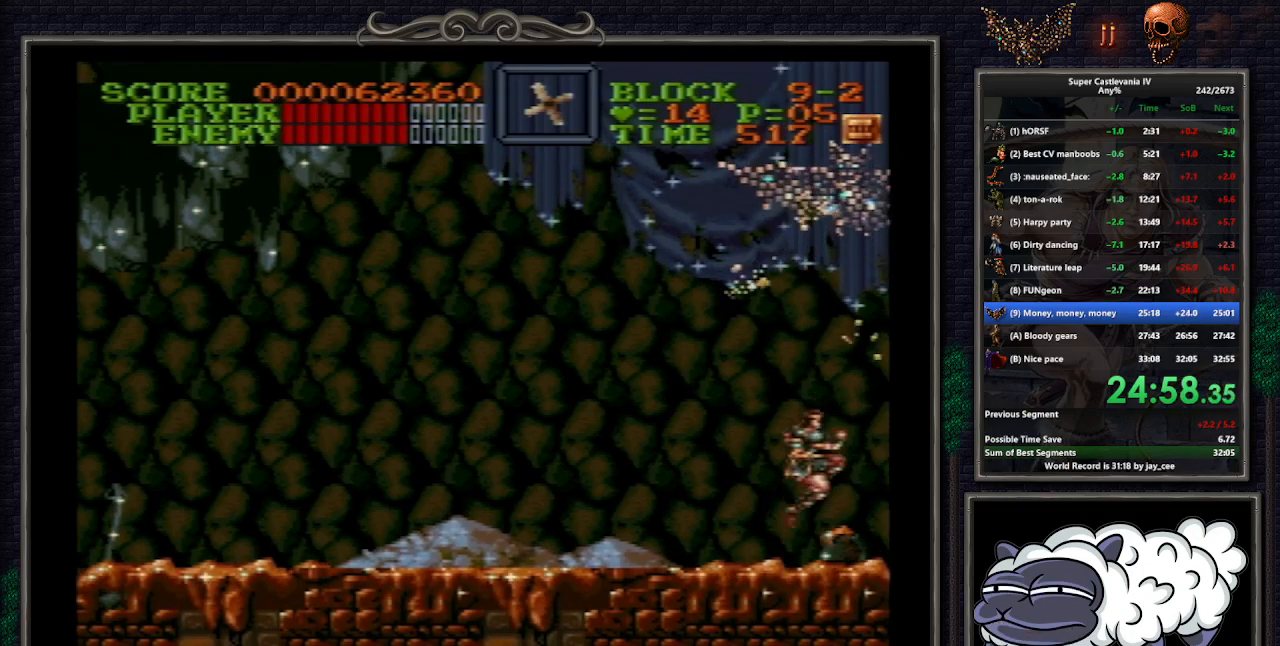
{"buttons": ["DPAD_UP"], "events": [[33, "Y", "down"], [100, "B", "up"], [167, "Y", "up"]]}
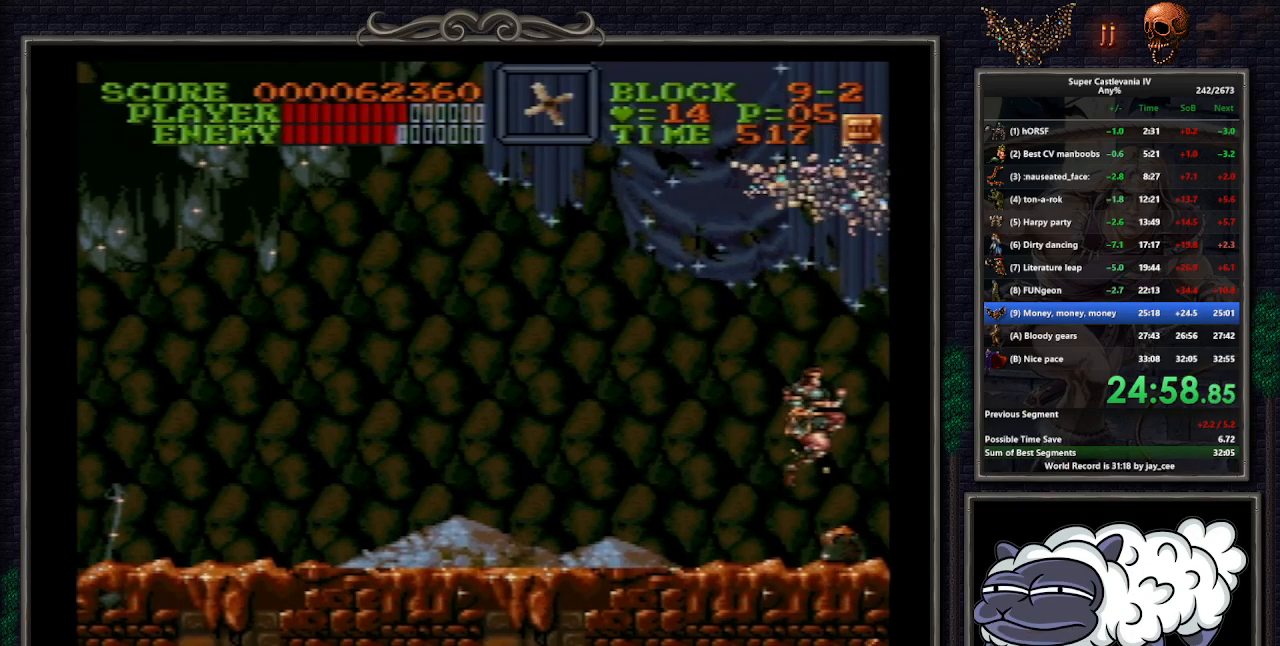
{"buttons": ["Y", "DPAD_UP"], "events": [[167, "B", "down"], [200, "Y", "down"], [217, "B", "up"], [283, "Y", "up"], [333, "Y", "down"], [400, "Y", "up"], [450, "Y", "down"]]}
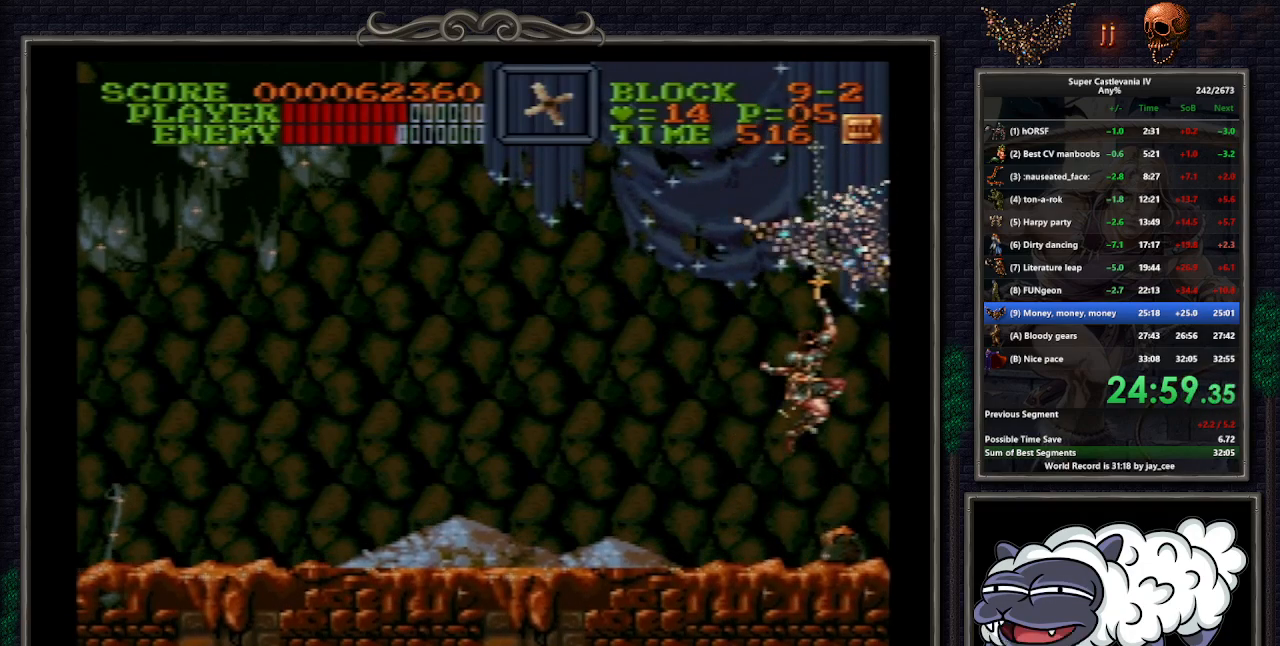
{"buttons": ["Y", "DPAD_UP"], "events": [[33, "Y", "up"], [83, "Y", "down"], [133, "Y", "up"], [200, "Y", "down"], [250, "Y", "up"], [300, "Y", "down"], [383, "Y", "up"], [433, "Y", "down"]]}